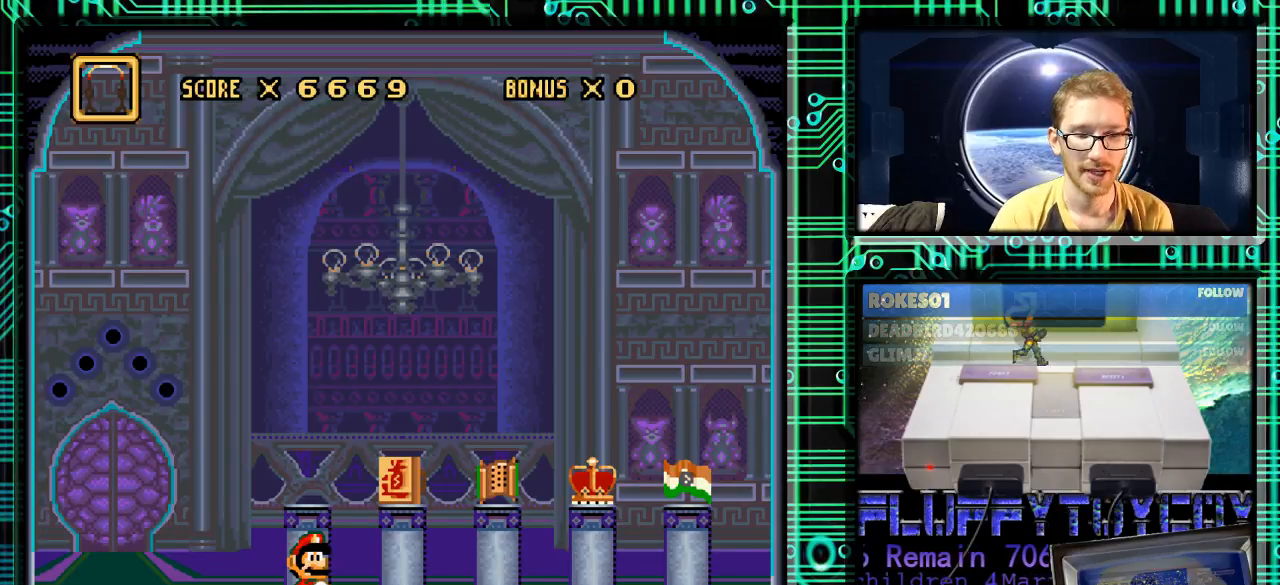
Gameplay with a controller (Nintendo layout); each line is a JSON object with the inputs held at the frame after it. "events" lists button and stick changes between this image and that frame as [ms after this image, input, new state], when the widget could be followed in between. Not read: L3 R3.
{"buttons": ["DPAD_LEFT"], "events": [[333, "DPAD_LEFT", "down"], [433, "DPAD_LEFT", "up"], [500, "DPAD_LEFT", "down"]]}
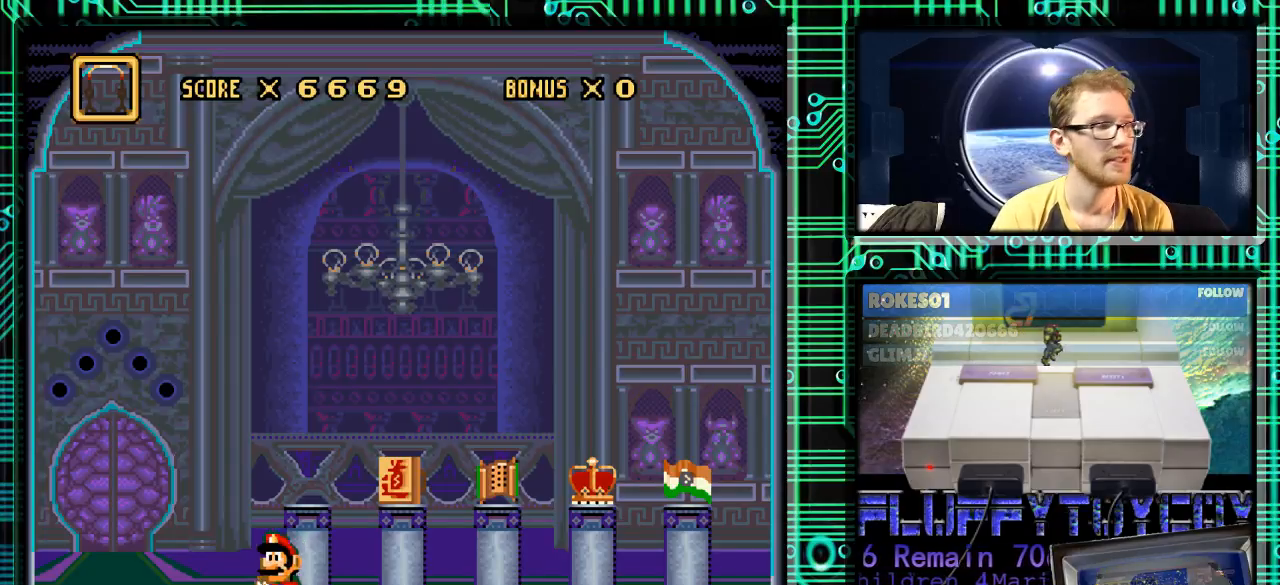
{"buttons": [], "events": [[133, "DPAD_LEFT", "up"]]}
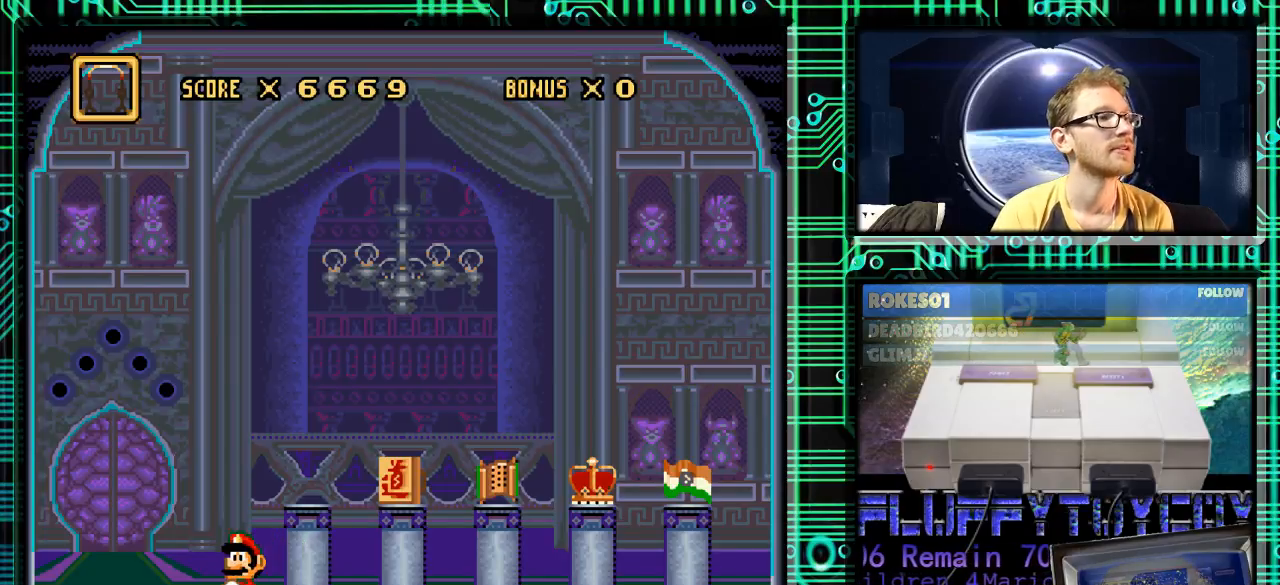
{"buttons": ["DPAD_RIGHT"], "events": [[433, "DPAD_RIGHT", "down"]]}
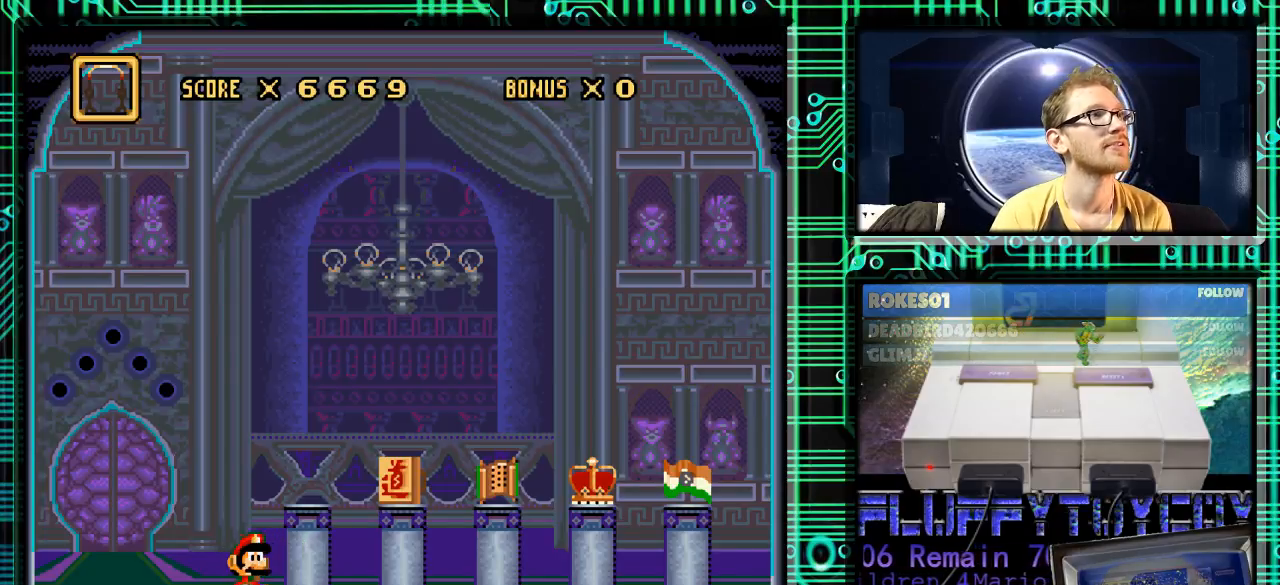
{"buttons": [], "events": [[100, "DPAD_RIGHT", "up"]]}
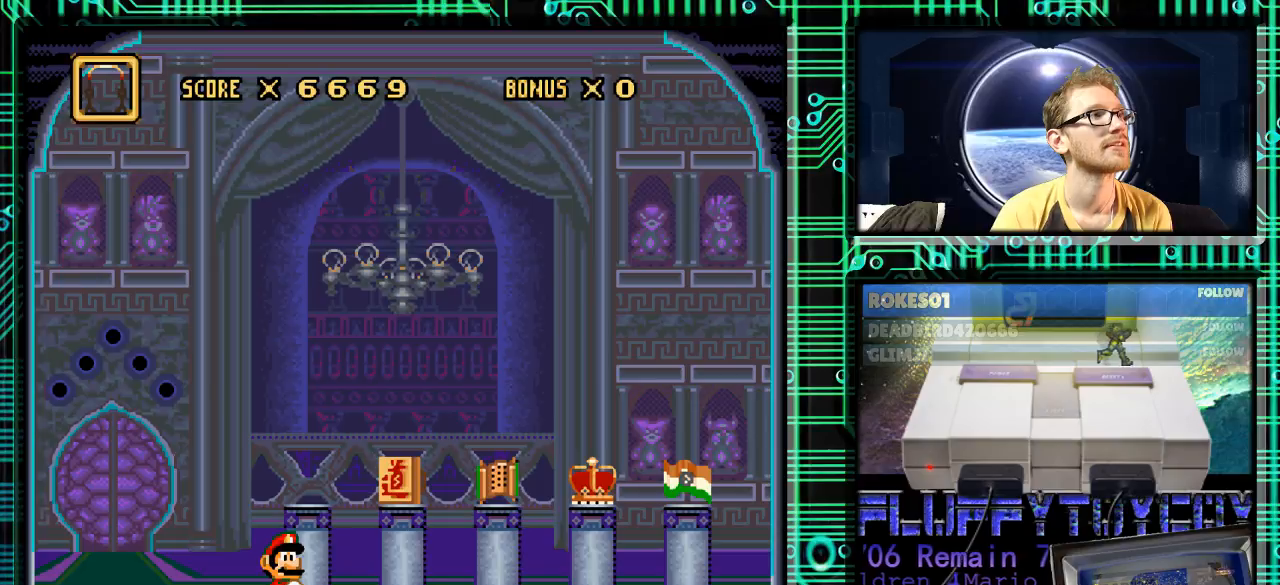
{"buttons": [], "events": [[333, "DPAD_LEFT", "down"], [433, "DPAD_LEFT", "up"]]}
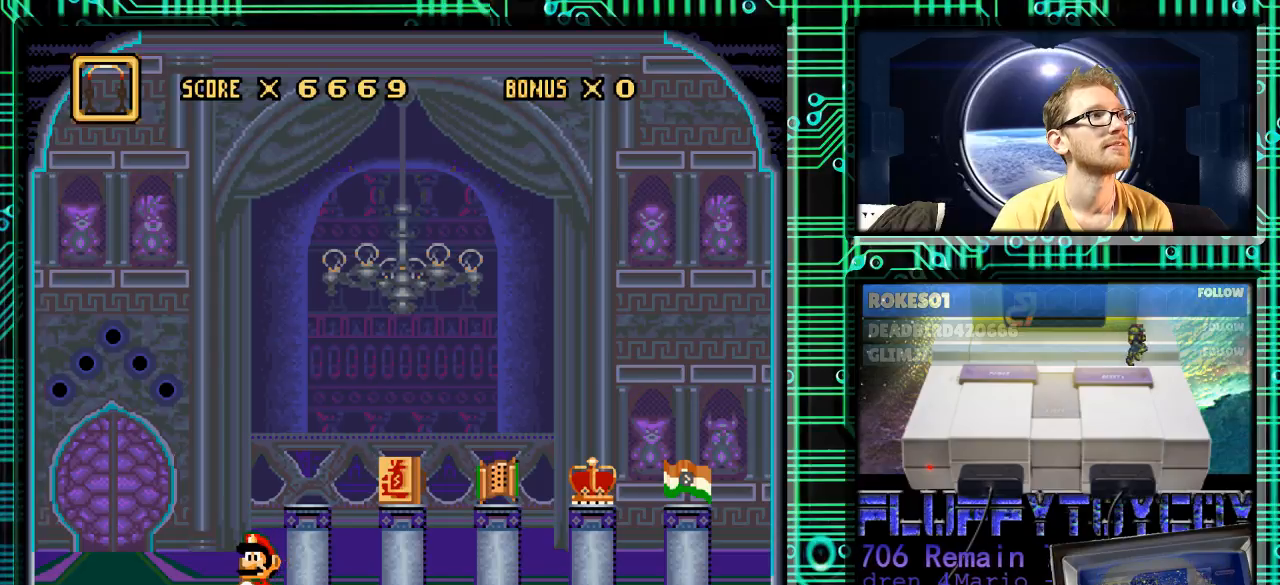
{"buttons": [], "events": []}
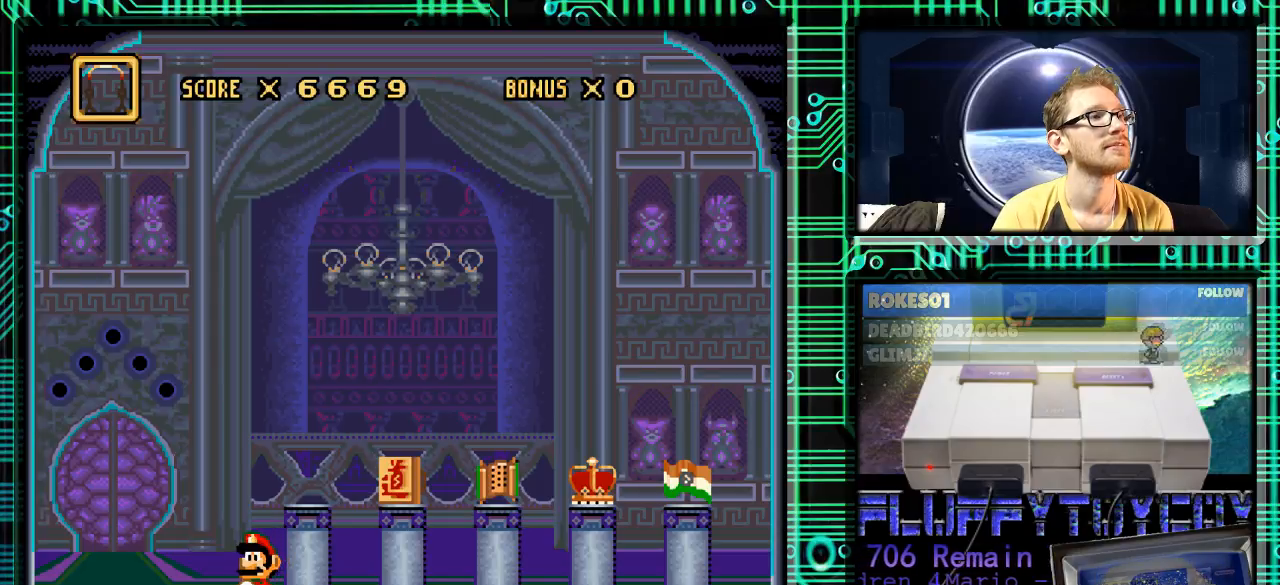
{"buttons": [], "events": []}
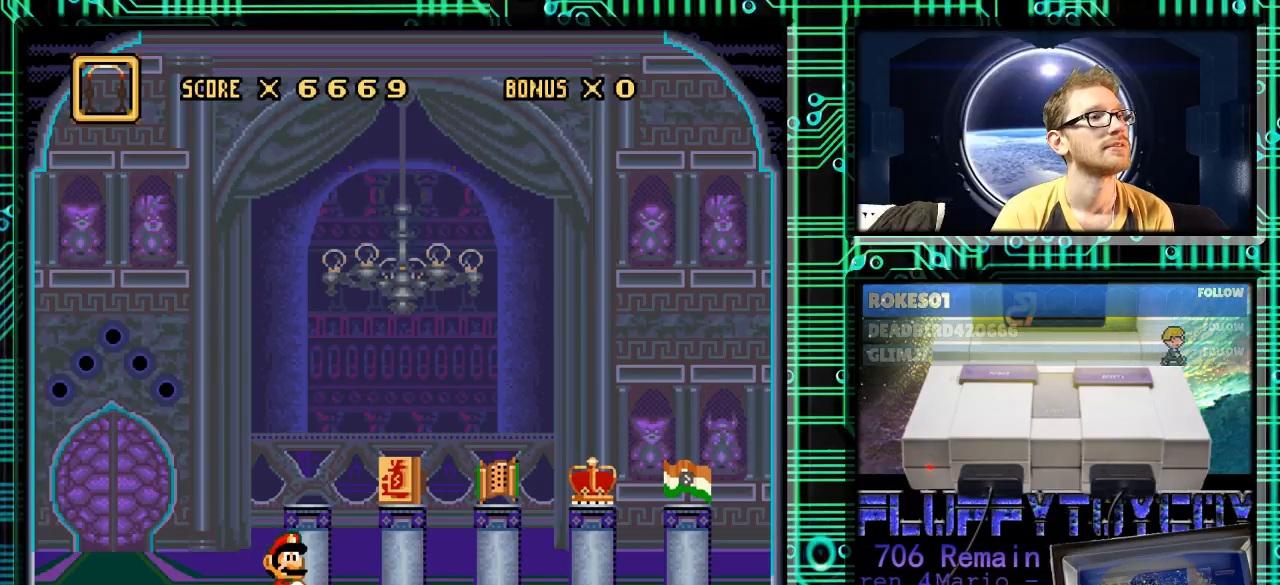
{"buttons": [], "events": []}
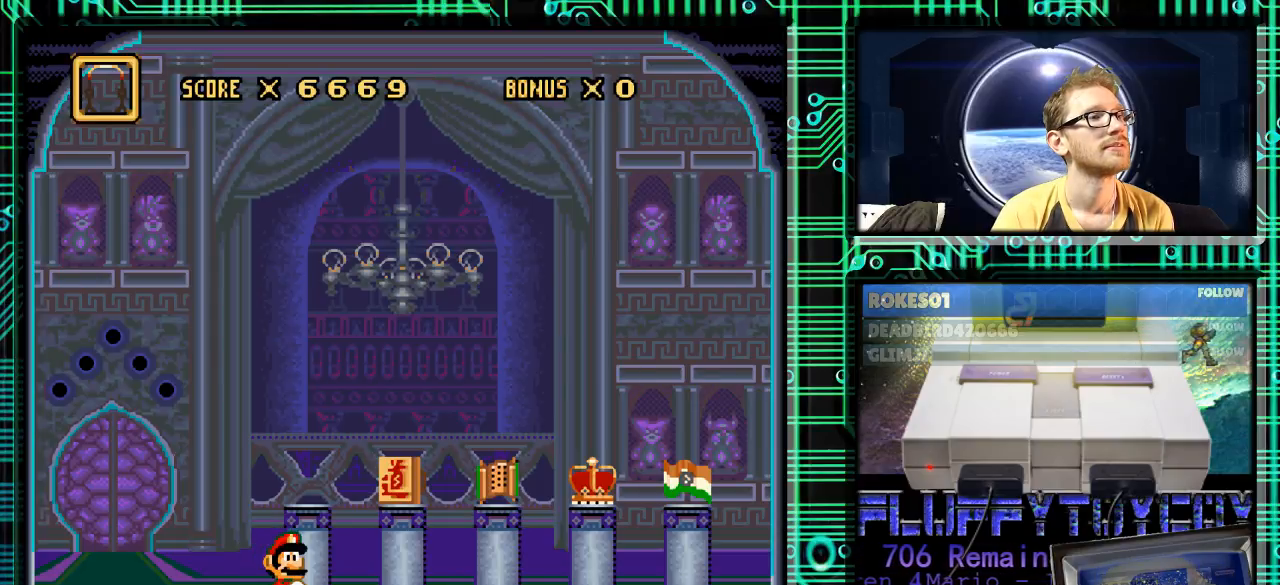
{"buttons": [], "events": [[67, "R1", "down"], [200, "R1", "up"]]}
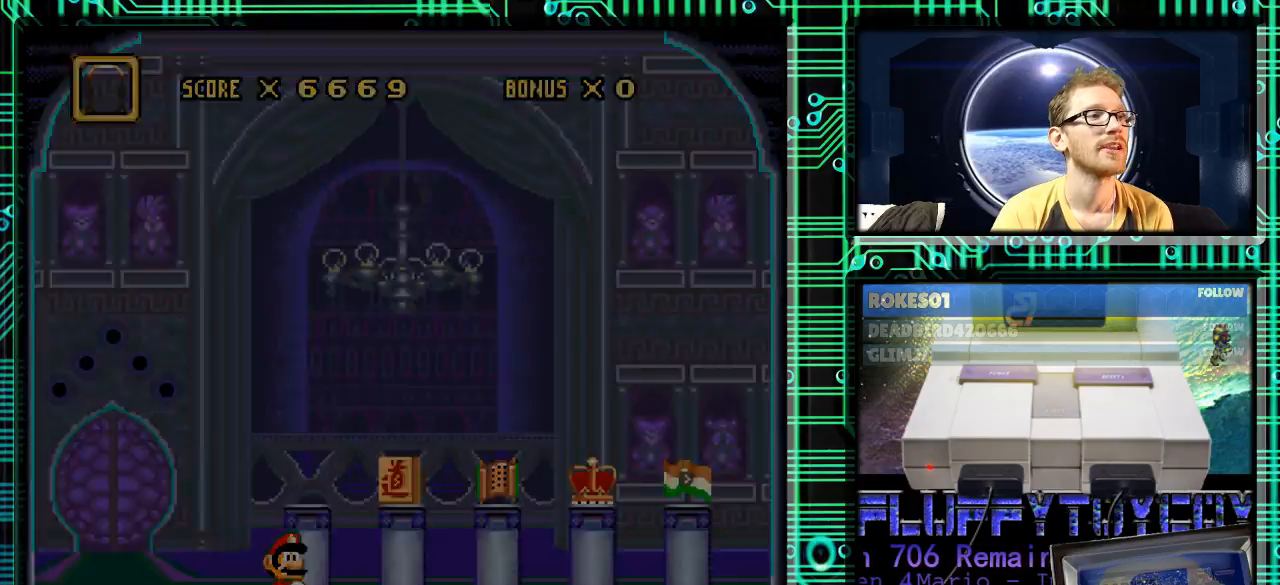
{"buttons": [], "events": []}
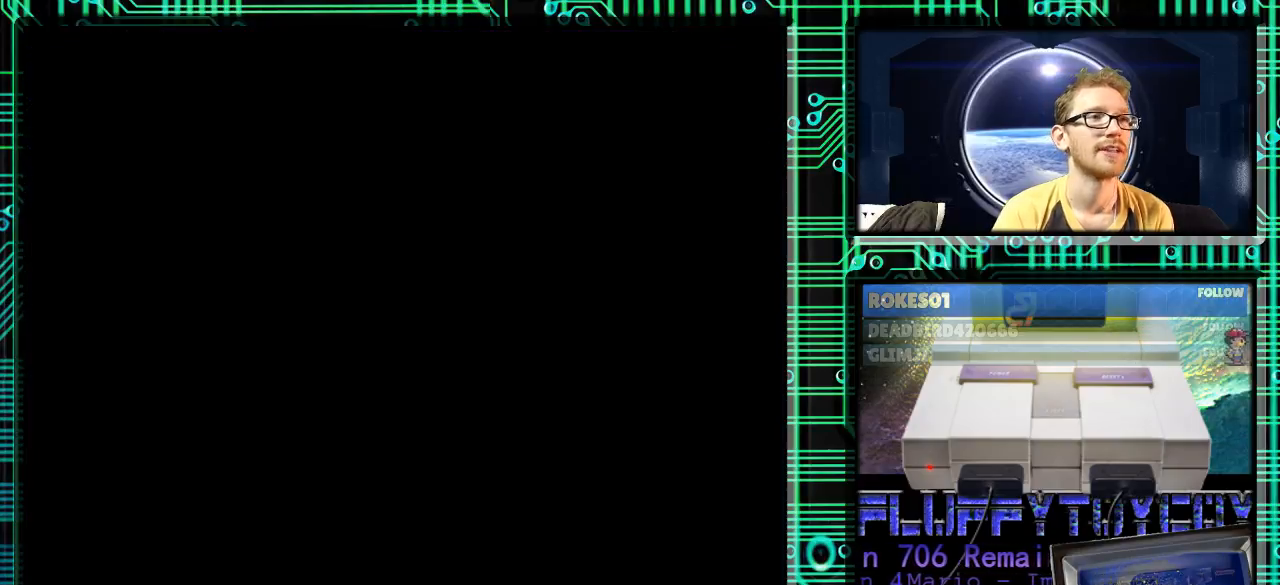
{"buttons": [], "events": []}
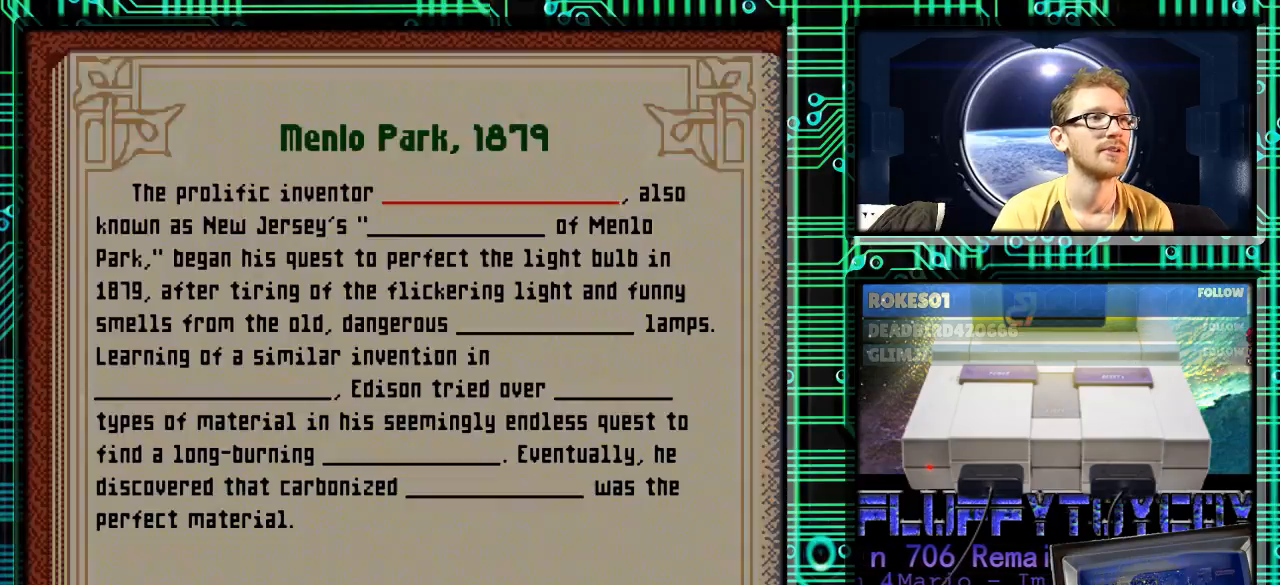
{"buttons": ["A"], "events": [[433, "A", "down"]]}
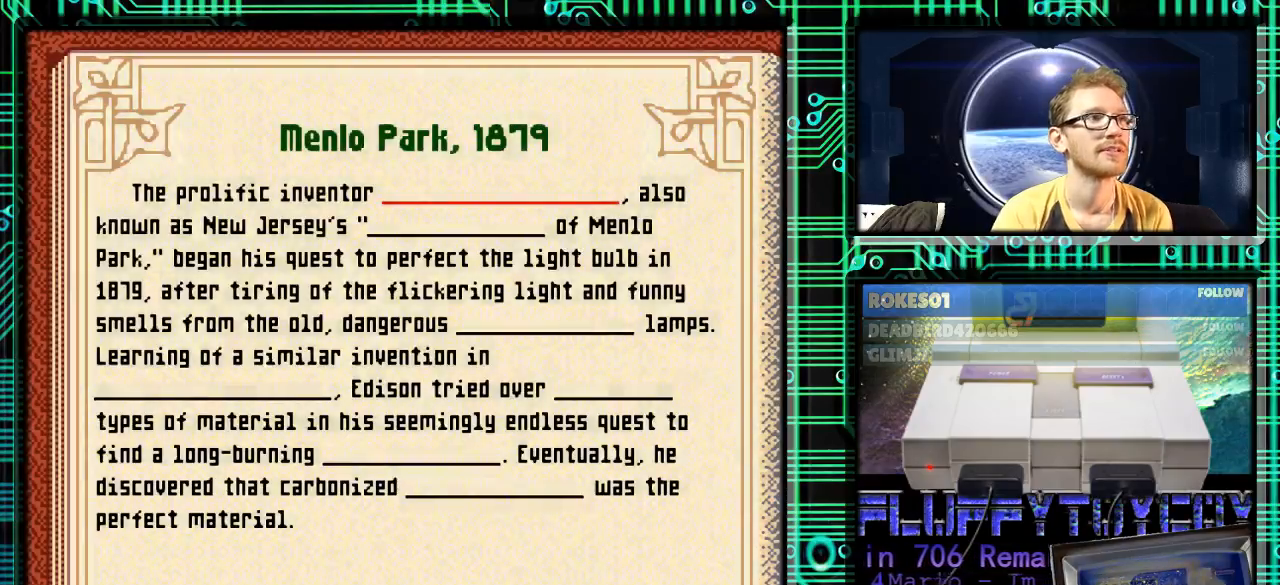
{"buttons": ["B"], "events": [[67, "A", "up"], [433, "B", "down"]]}
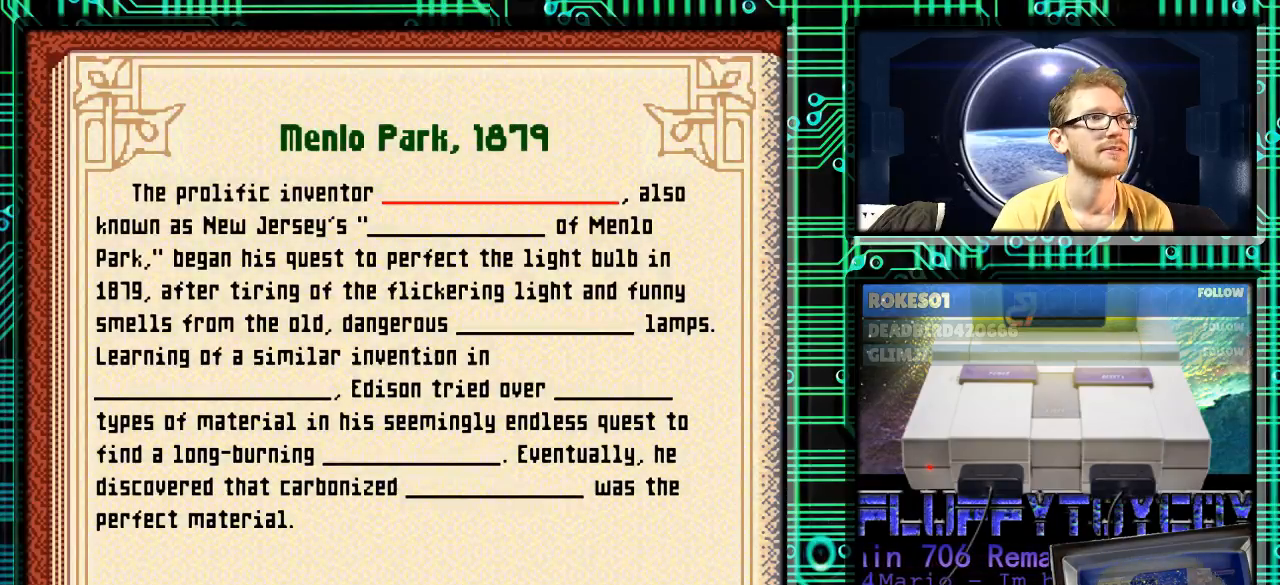
{"buttons": [], "events": [[33, "B", "up"], [233, "X", "down"], [333, "X", "up"]]}
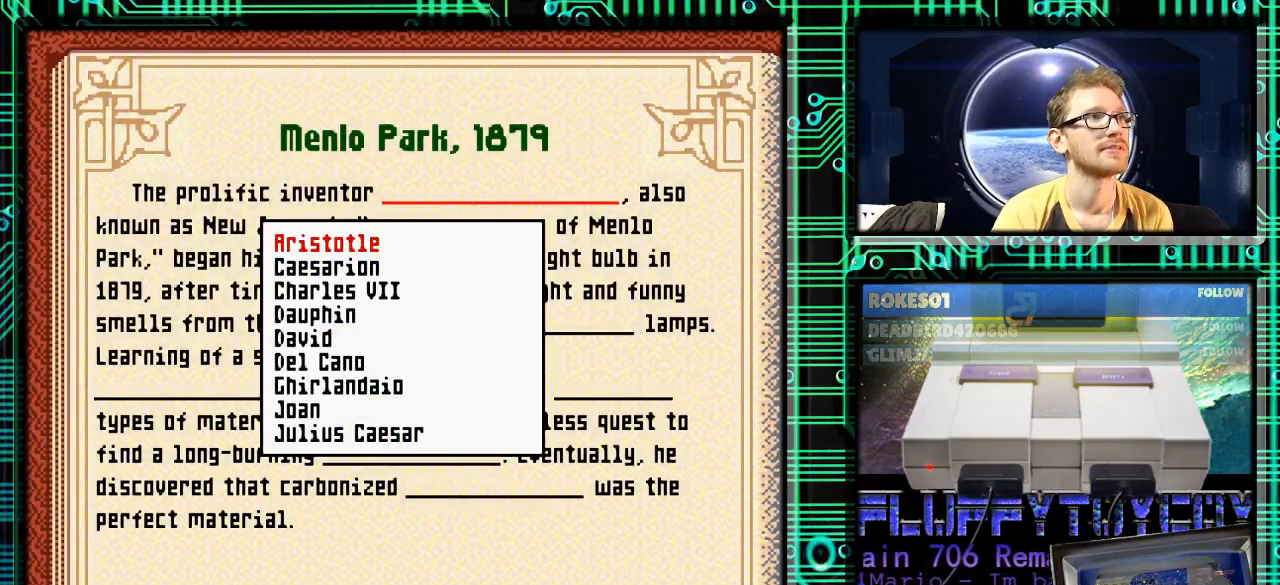
{"buttons": [], "events": []}
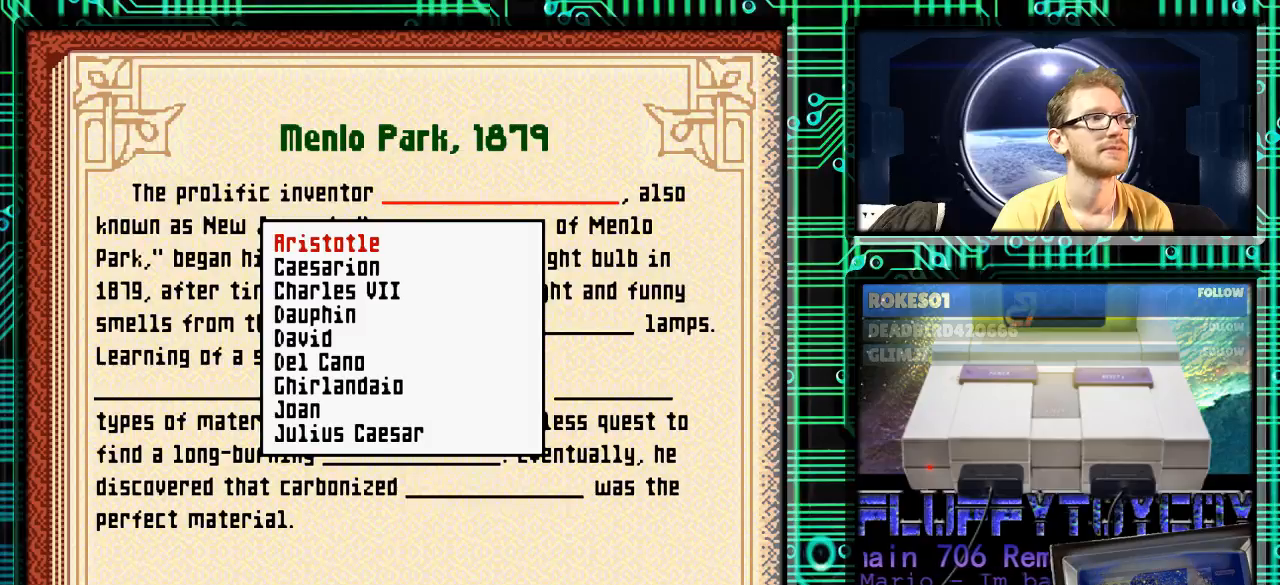
{"buttons": [], "events": []}
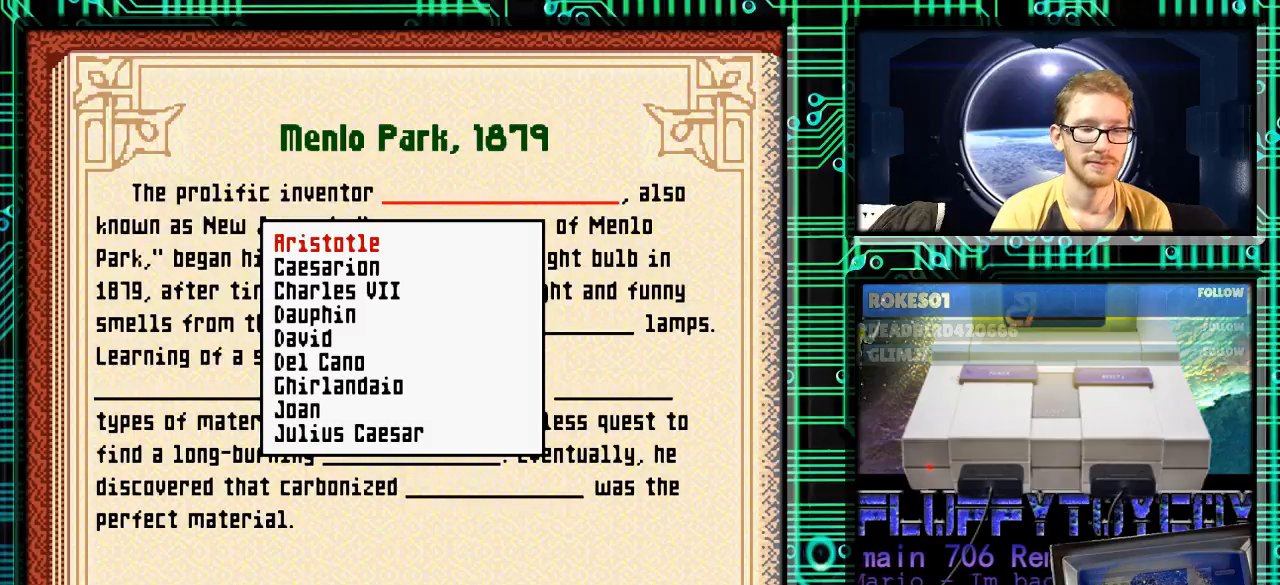
{"buttons": [], "events": []}
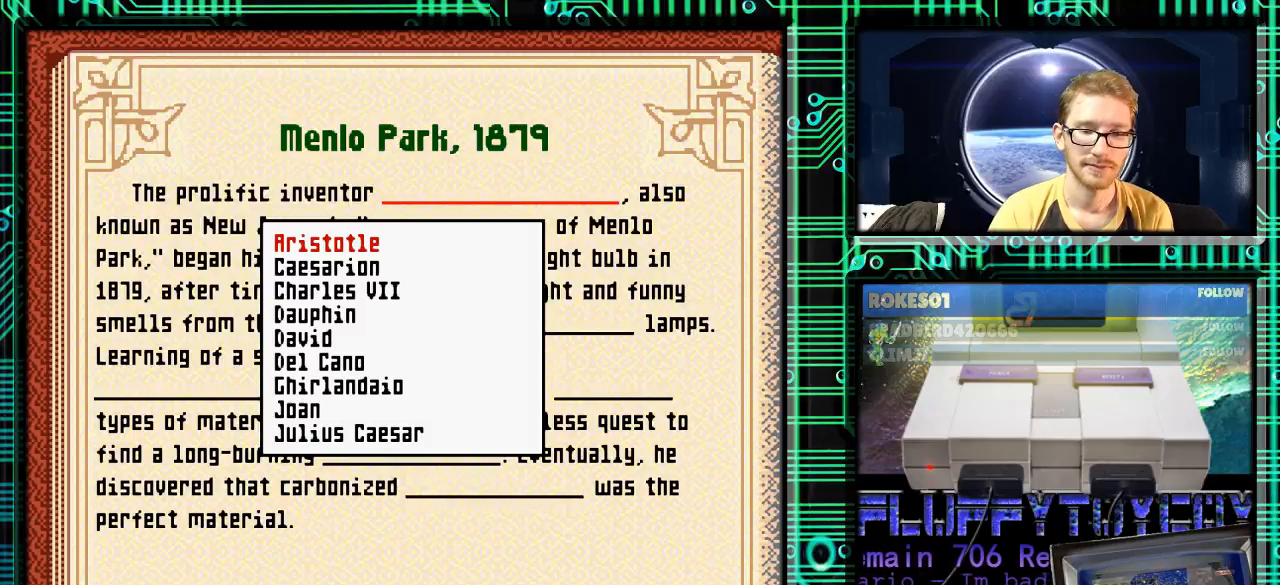
{"buttons": [], "events": []}
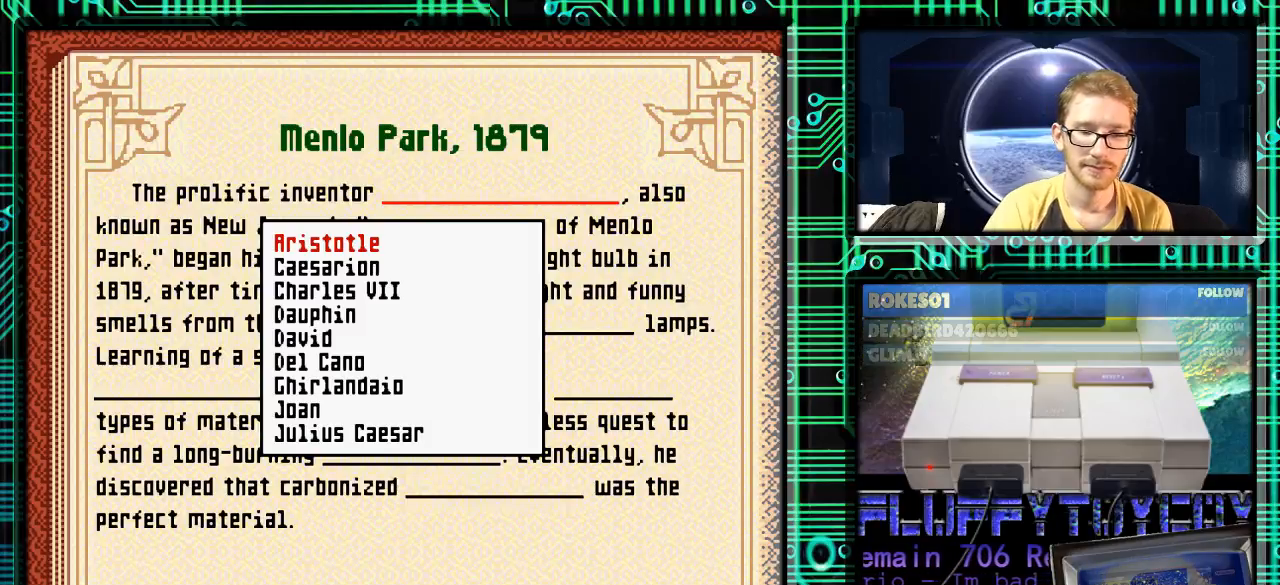
{"buttons": [], "events": []}
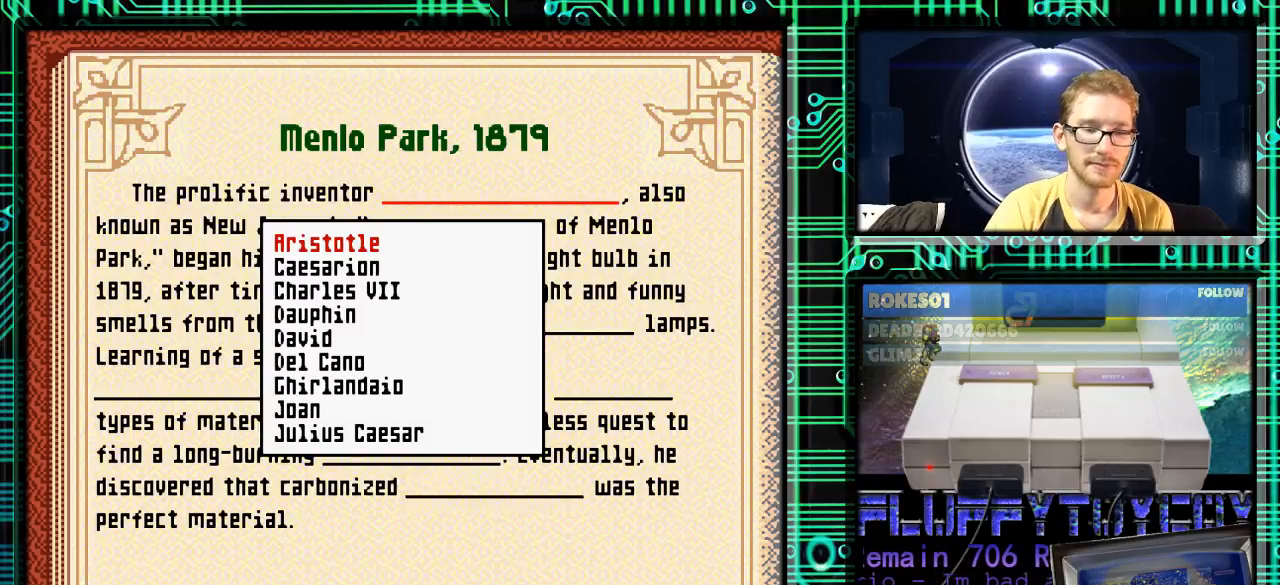
{"buttons": ["DPAD_DOWN"], "events": [[133, "DPAD_DOWN", "down"], [267, "DPAD_DOWN", "up"], [300, "DPAD_DOWN", "down"]]}
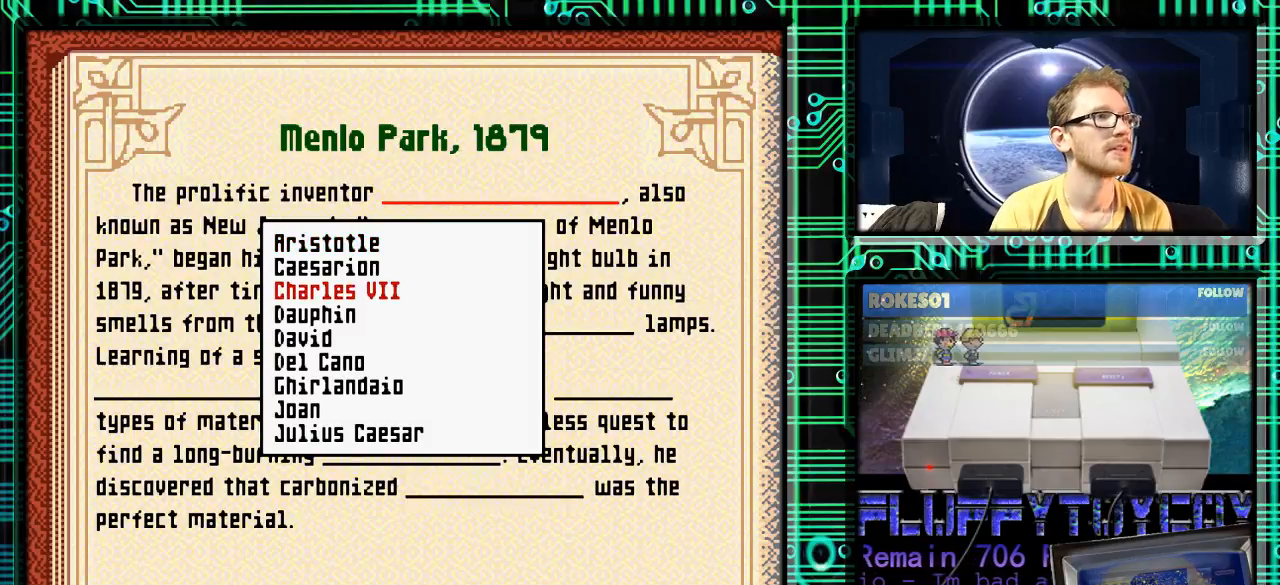
{"buttons": ["DPAD_DOWN"], "events": []}
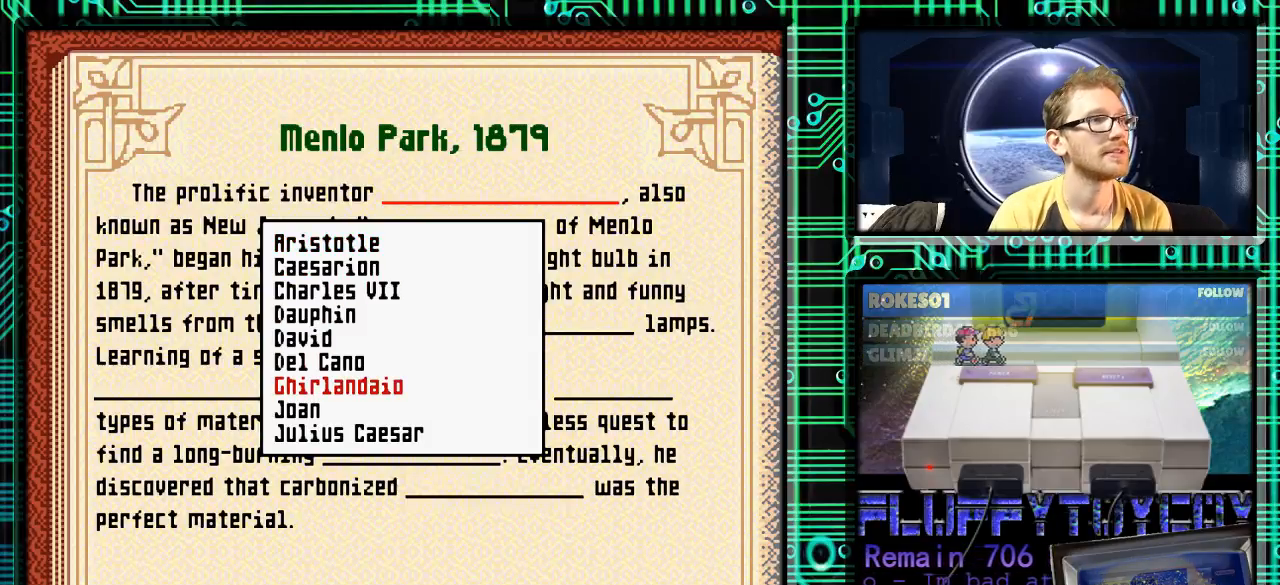
{"buttons": ["DPAD_DOWN"], "events": []}
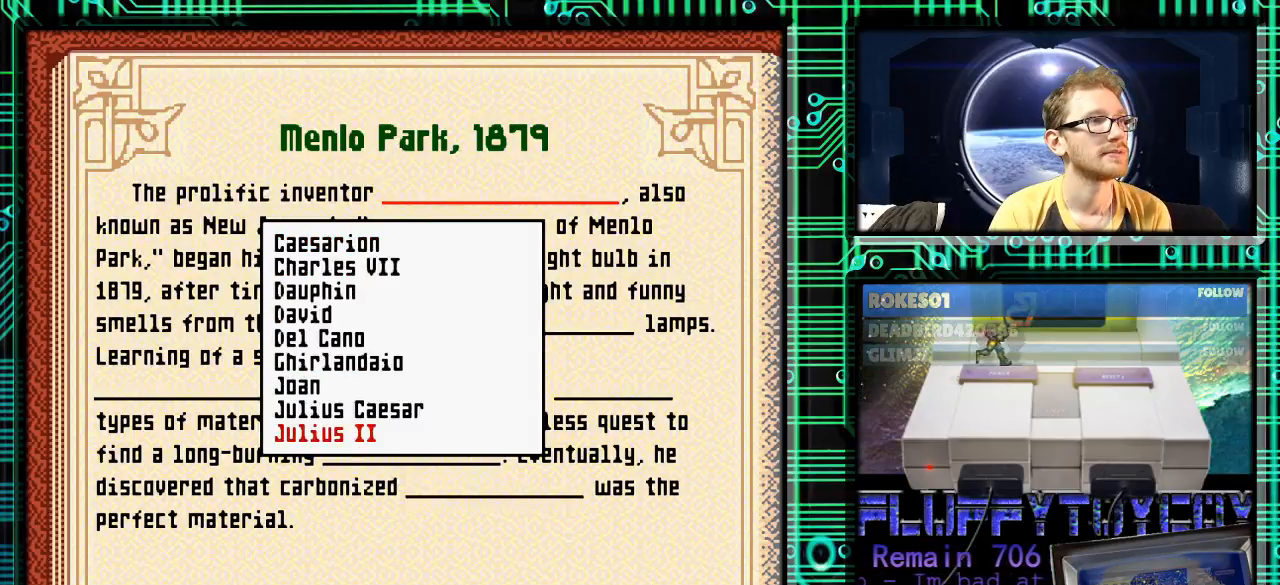
{"buttons": ["DPAD_DOWN"], "events": []}
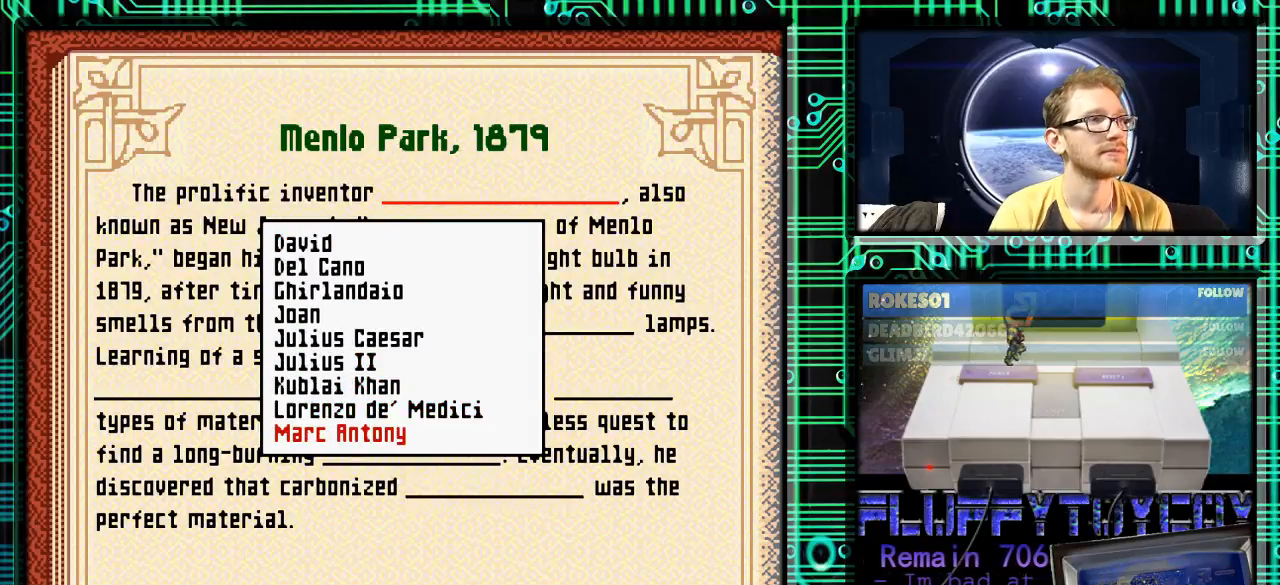
{"buttons": ["DPAD_DOWN"], "events": []}
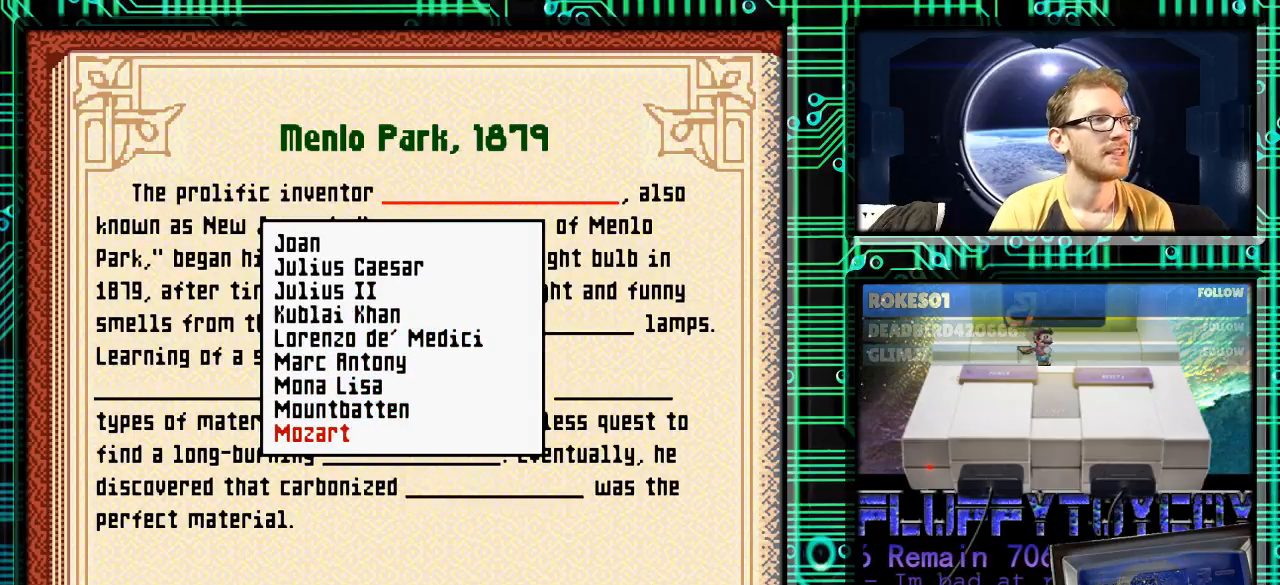
{"buttons": ["DPAD_DOWN"], "events": []}
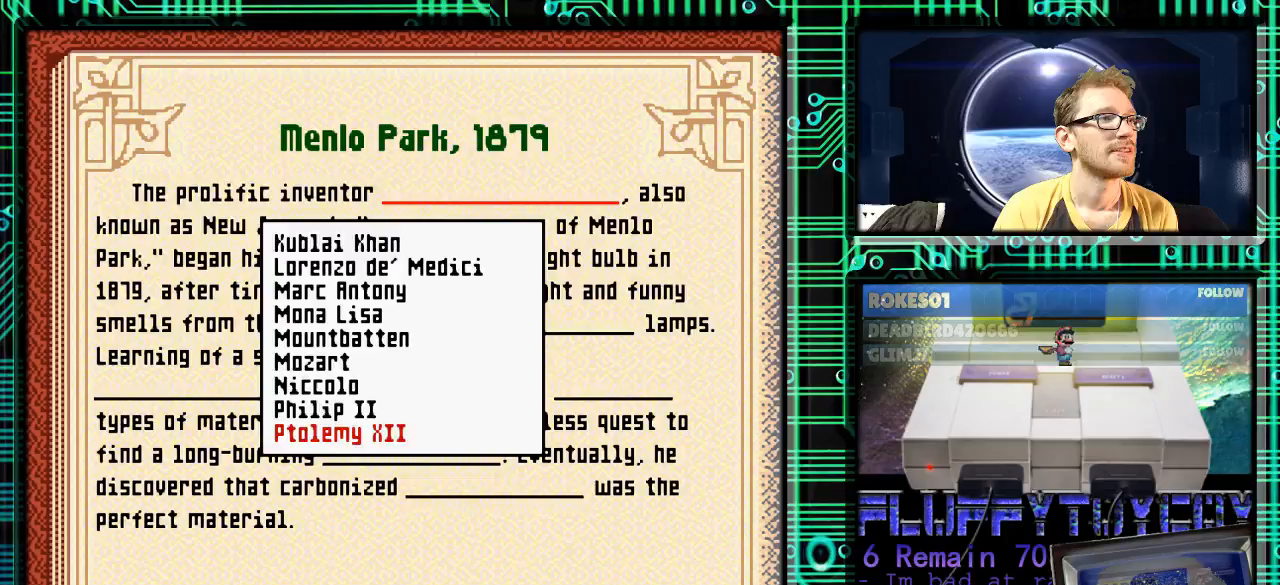
{"buttons": ["DPAD_DOWN"], "events": []}
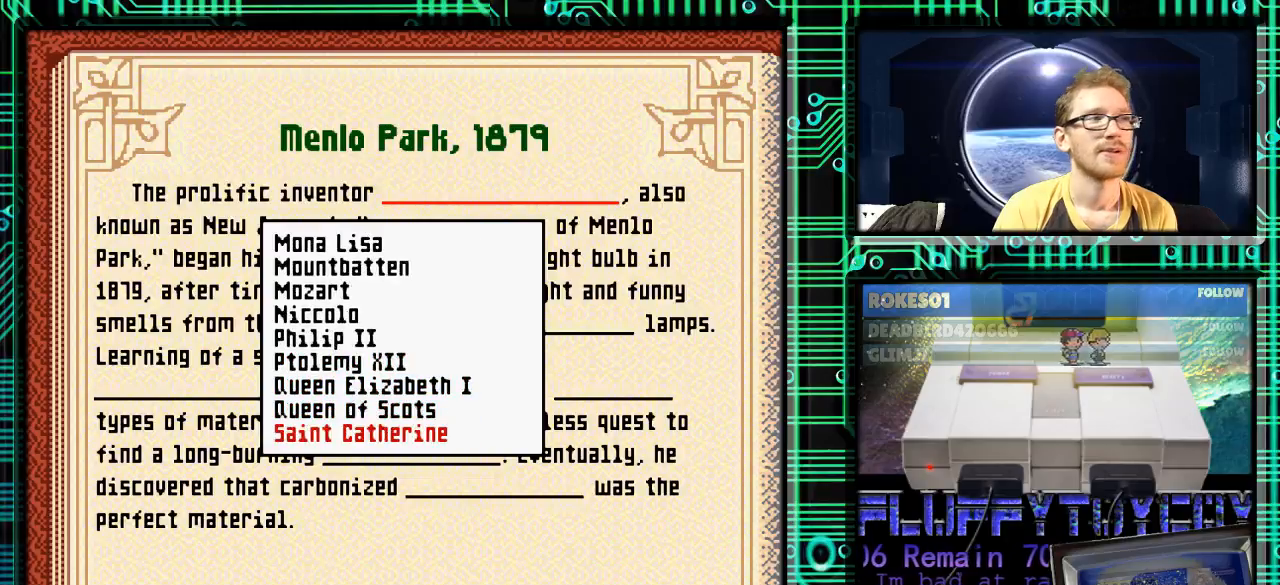
{"buttons": ["DPAD_DOWN"], "events": []}
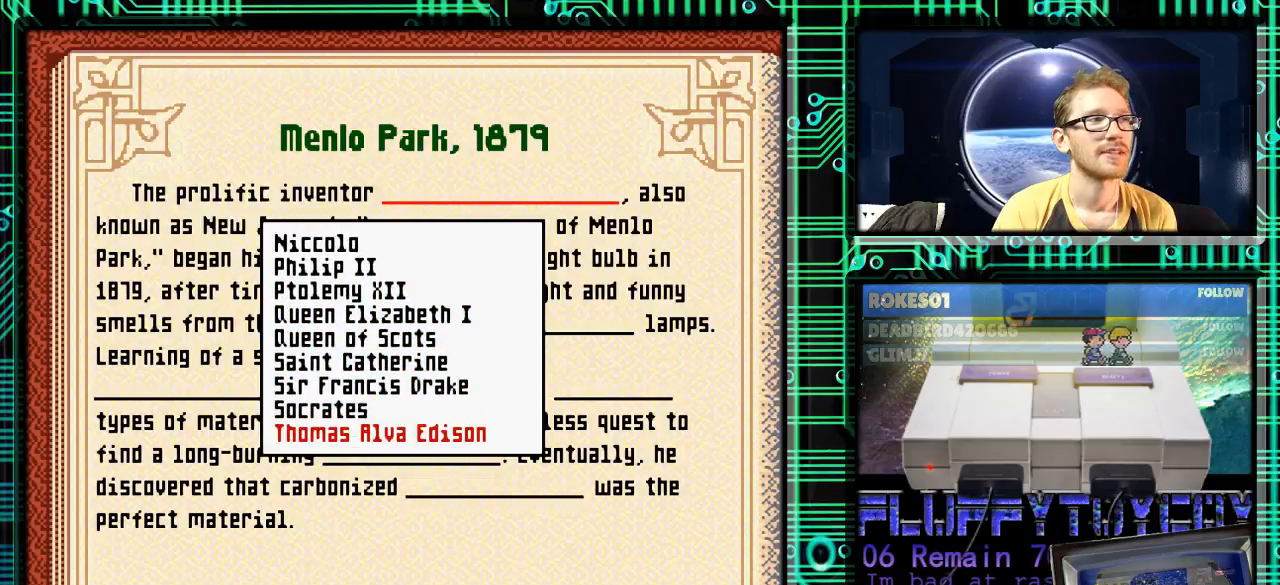
{"buttons": ["DPAD_UP"], "events": [[400, "DPAD_DOWN", "up"], [500, "DPAD_UP", "down"]]}
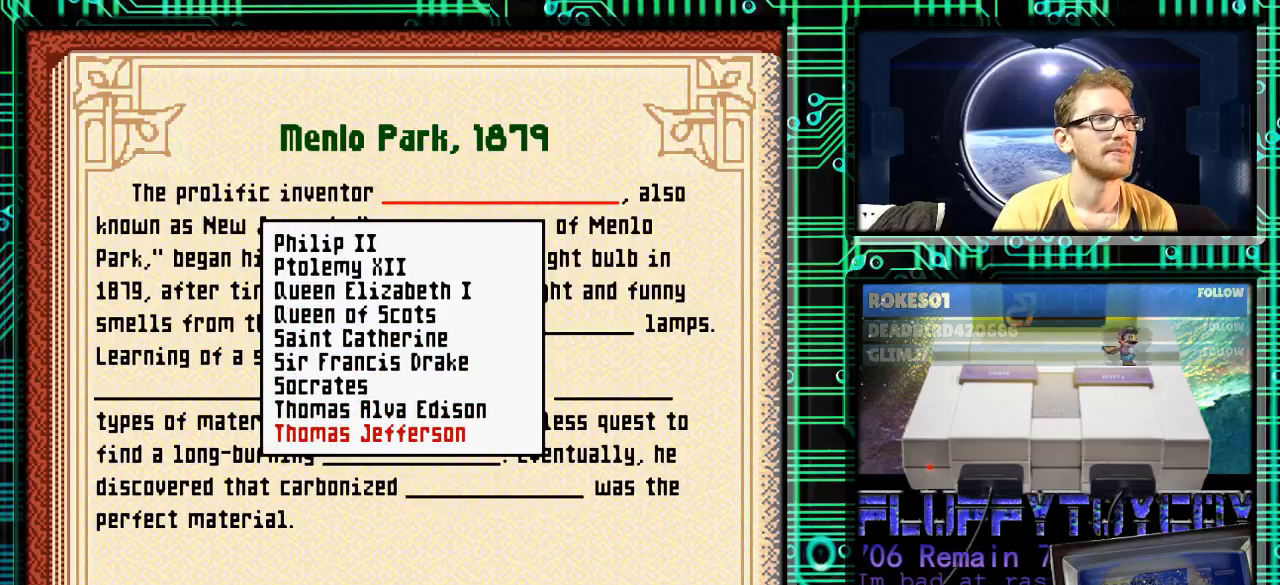
{"buttons": [], "events": [[100, "DPAD_UP", "up"], [300, "DPAD_DOWN", "down"], [433, "DPAD_DOWN", "up"]]}
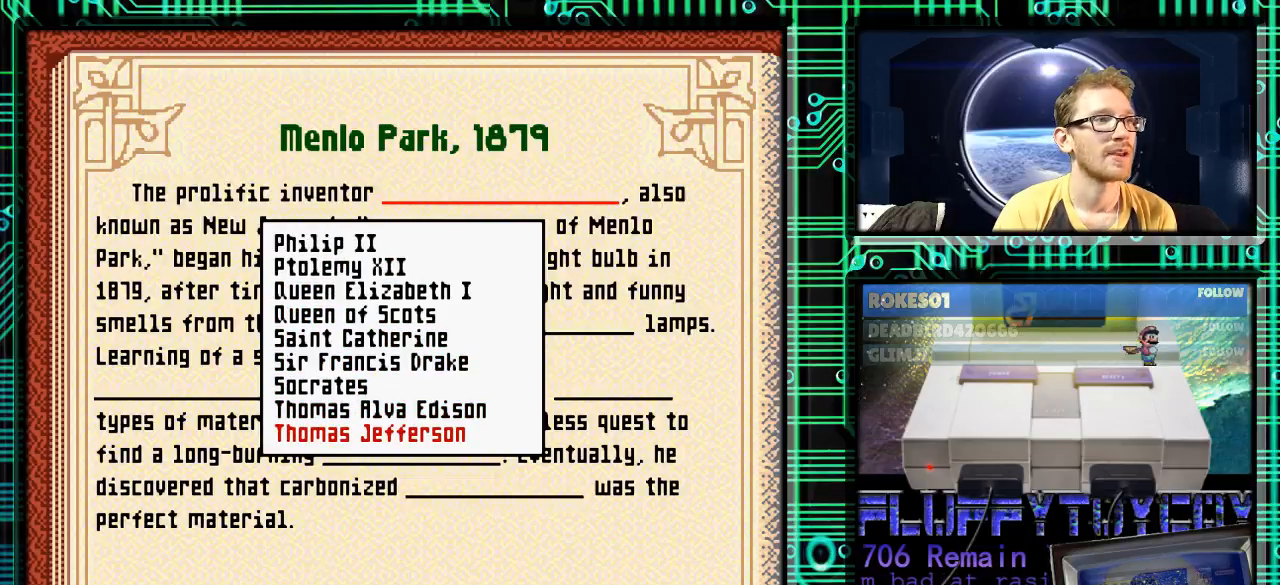
{"buttons": [], "events": [[100, "DPAD_UP", "down"], [200, "DPAD_UP", "up"]]}